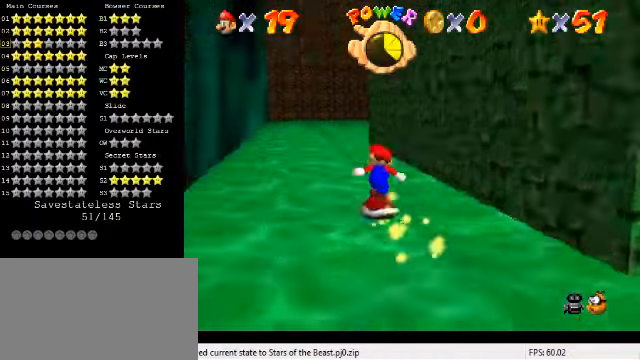
Gameplay with keyboard; each line is a JSON object with the keys held at the frame after it. "events" lists presses ("down") and releases ("up") of "a", "c", "ctrl", "d", "down", "left", "return", "right", "s", "shift", "up", "w", "x" and "y" between this image and that frame as [ms after this image, input, new state], when the widget could be followed in between. No other keys are recorded. Mouse input is not recorded.
{"keys": ["left", "up"], "events": [[67, "a", "up"], [67, "s", "up"]]}
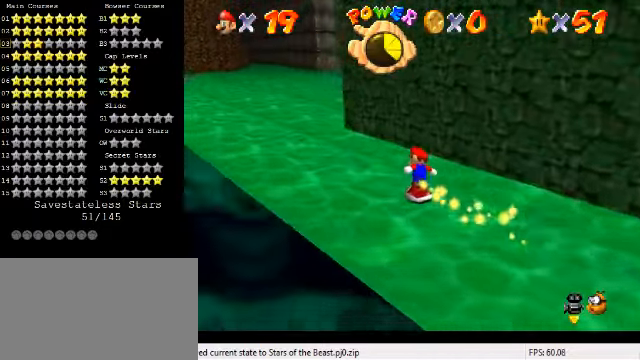
{"keys": ["left", "up"], "events": []}
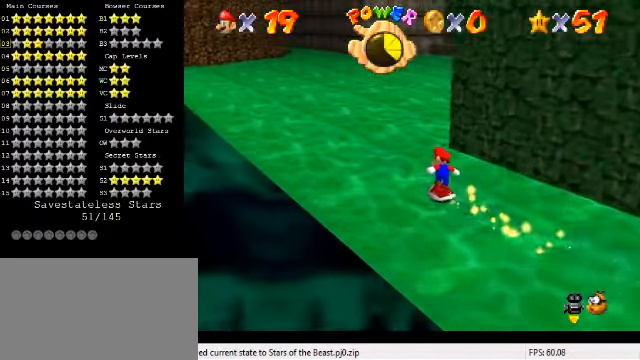
{"keys": ["up"], "events": [[367, "left", "up"]]}
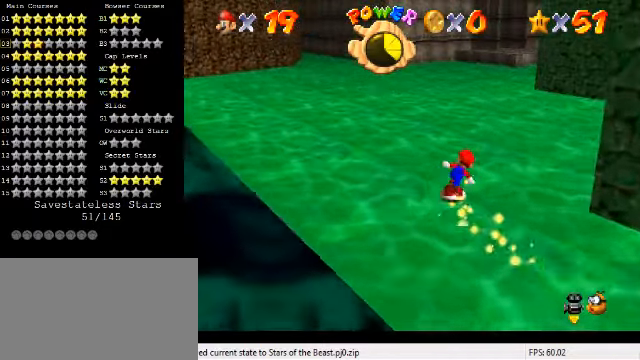
{"keys": ["up"], "events": []}
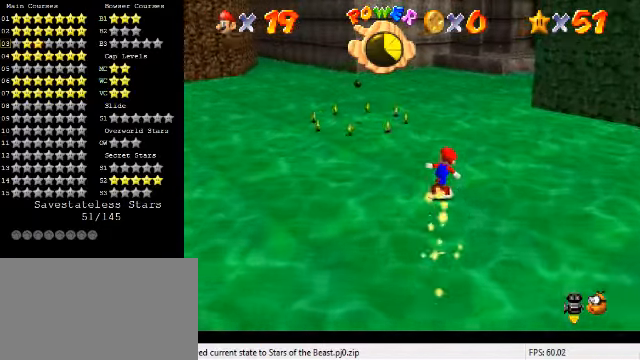
{"keys": ["up"], "events": [[100, "left", "down"], [333, "left", "up"]]}
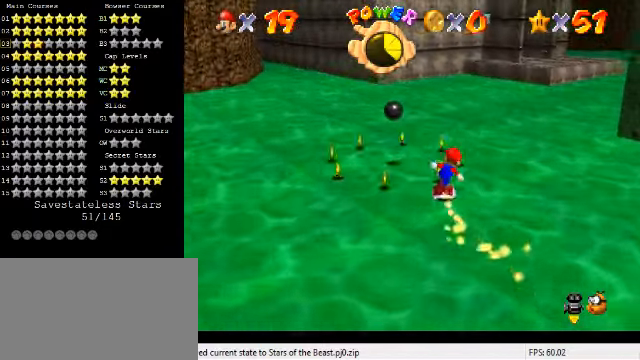
{"keys": ["right", "up"], "events": [[433, "right", "down"]]}
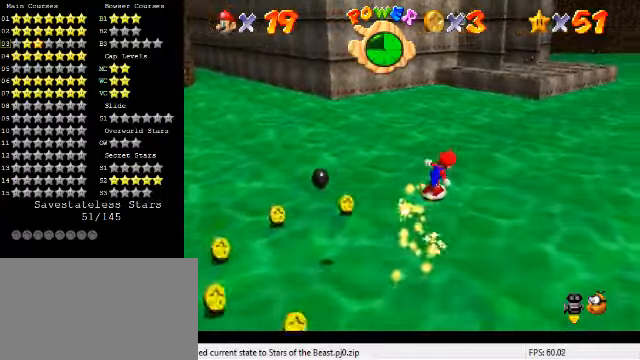
{"keys": ["right", "up"], "events": []}
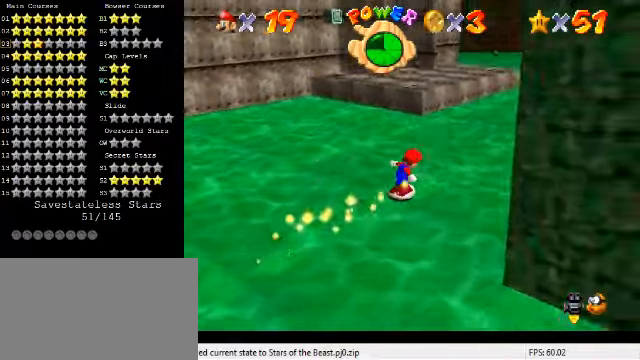
{"keys": ["right", "shift", "up"], "events": [[133, "right", "up"], [300, "shift", "down"], [400, "right", "down"]]}
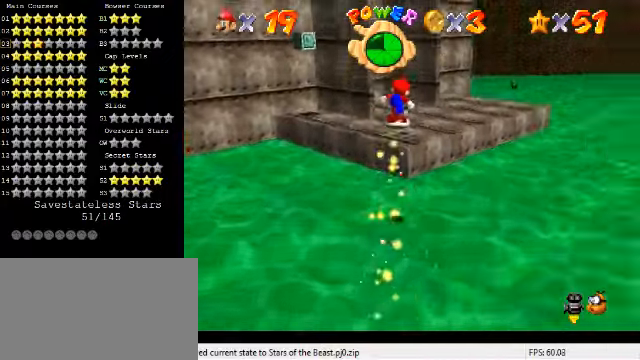
{"keys": ["right"], "events": [[66, "up", "up"], [300, "d", "down"], [400, "d", "up"], [466, "shift", "up"]]}
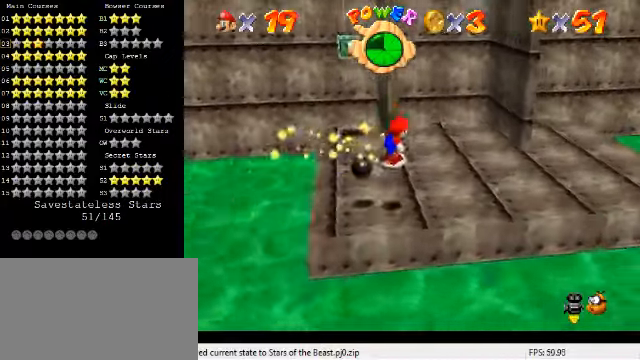
{"keys": ["up"], "events": [[100, "up", "down"], [233, "right", "up"]]}
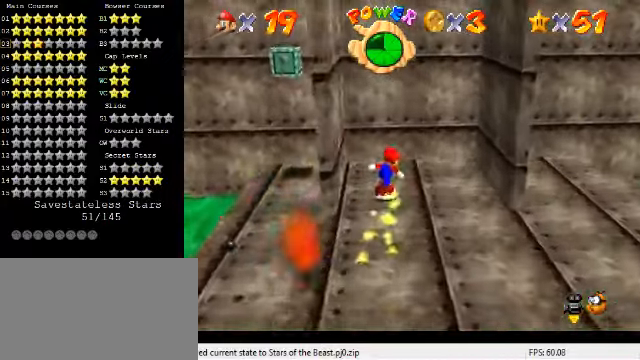
{"keys": ["left", "shift"], "events": [[100, "right", "down"], [133, "up", "up"], [333, "y", "down"], [366, "shift", "down"], [433, "shift", "up"], [433, "y", "up"], [466, "left", "down"], [500, "right", "up"], [500, "shift", "down"]]}
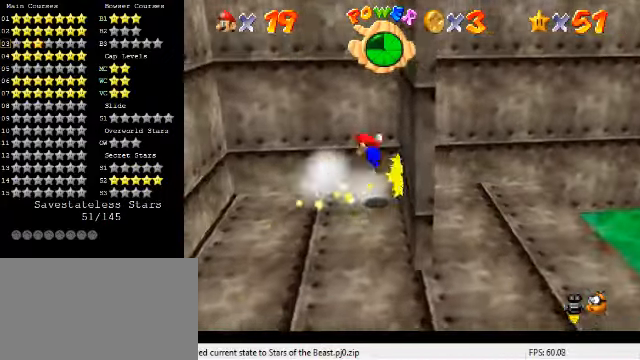
{"keys": ["left", "right"], "events": [[433, "shift", "up"], [500, "right", "down"]]}
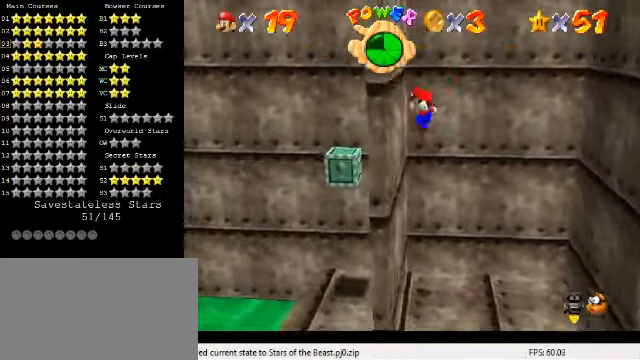
{"keys": ["right", "shift"], "events": [[33, "left", "up"], [100, "shift", "down"]]}
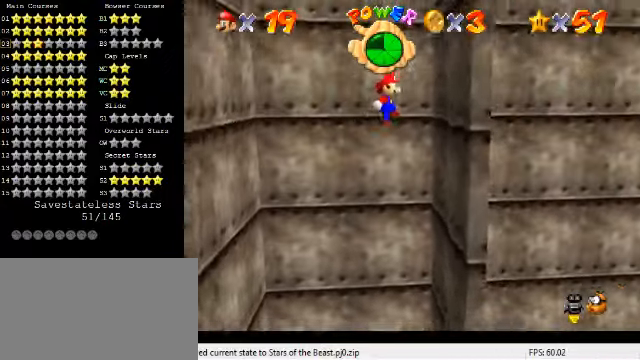
{"keys": ["left", "shift"], "events": [[100, "shift", "up"], [200, "left", "down"], [200, "right", "up"], [233, "shift", "down"]]}
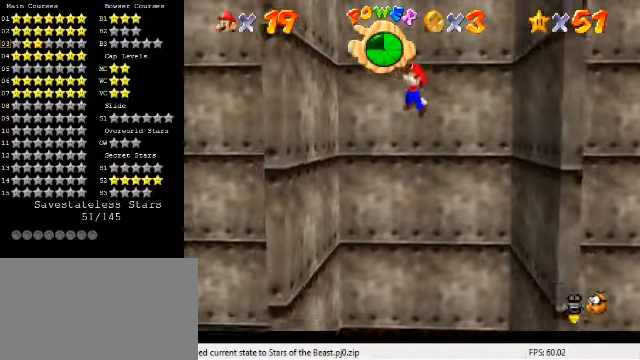
{"keys": ["right"], "events": [[100, "shift", "up"], [300, "left", "up"], [300, "right", "down"], [333, "shift", "down"], [500, "shift", "up"]]}
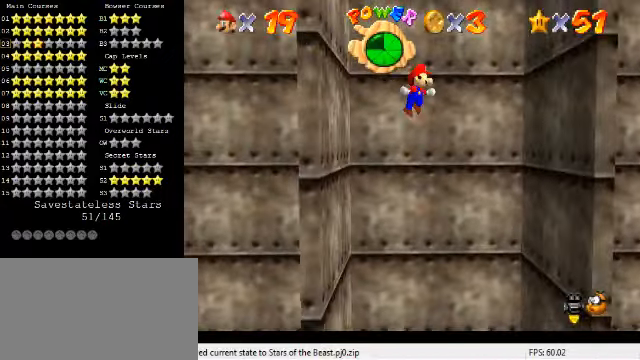
{"keys": ["left", "shift"], "events": [[366, "right", "up"], [400, "left", "down"], [400, "shift", "down"]]}
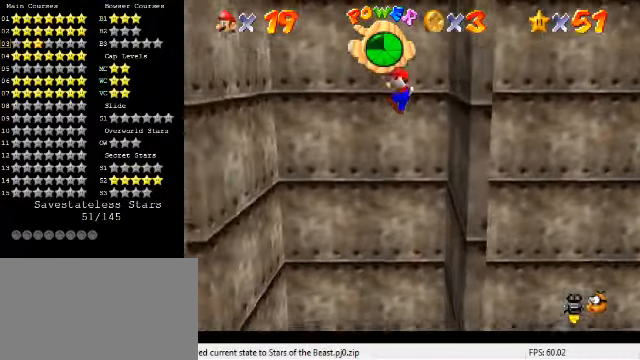
{"keys": ["right", "shift"], "events": [[167, "shift", "up"], [467, "left", "up"], [467, "right", "down"], [467, "shift", "down"]]}
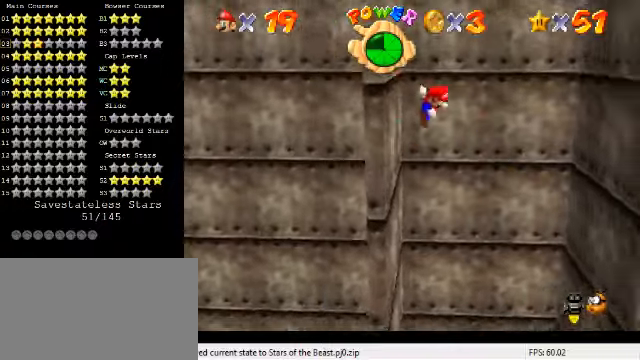
{"keys": ["right"], "events": [[167, "shift", "up"]]}
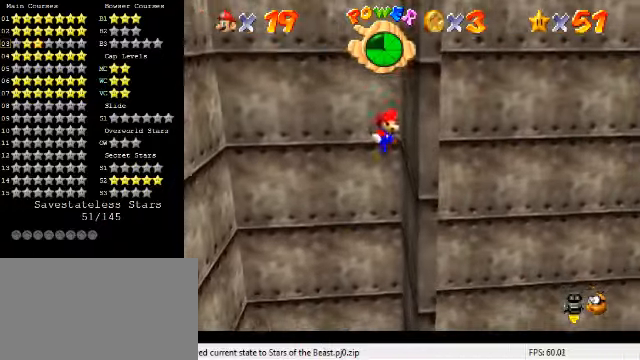
{"keys": ["left"], "events": [[67, "shift", "down"], [100, "left", "down"], [100, "right", "up"], [300, "shift", "up"]]}
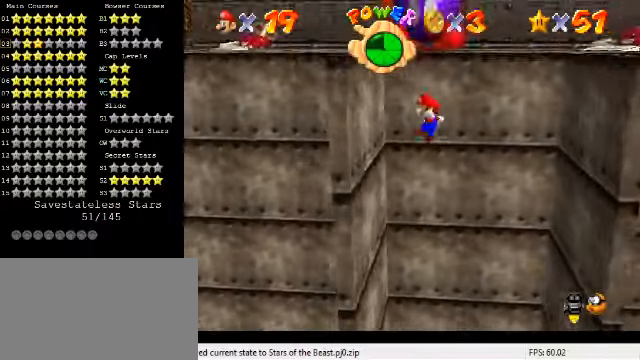
{"keys": ["right"], "events": [[167, "left", "up"], [167, "right", "down"], [234, "shift", "down"], [300, "shift", "up"]]}
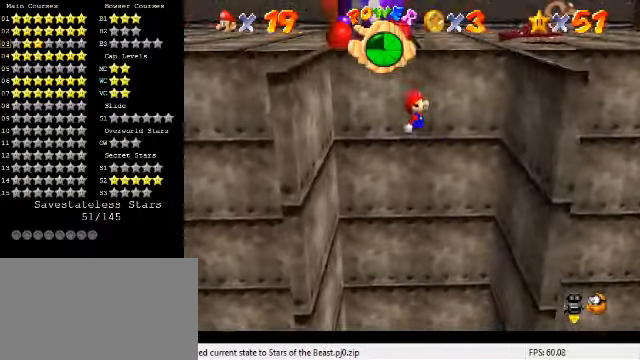
{"keys": ["left"], "events": [[367, "left", "down"], [367, "right", "up"], [400, "shift", "down"], [467, "shift", "up"]]}
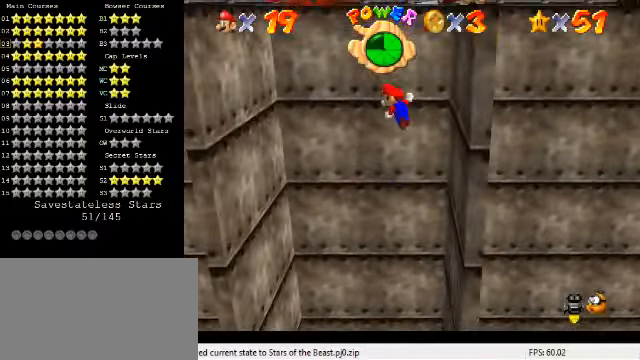
{"keys": ["right"], "events": [[434, "right", "down"], [467, "left", "up"]]}
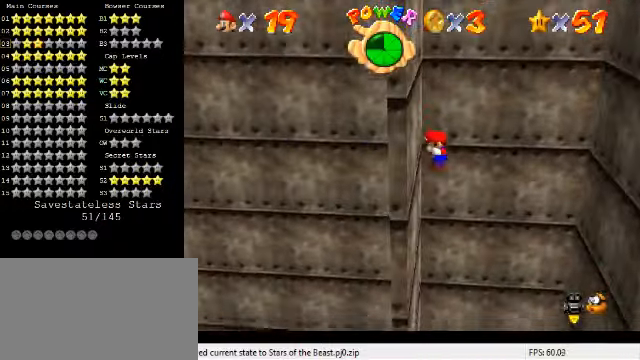
{"keys": ["right", "shift"], "events": [[34, "shift", "down"]]}
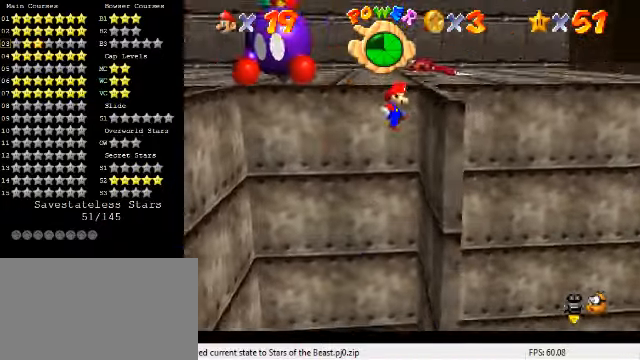
{"keys": ["right", "up"], "events": [[67, "shift", "up"], [167, "shift", "down"], [367, "shift", "up"], [467, "up", "down"]]}
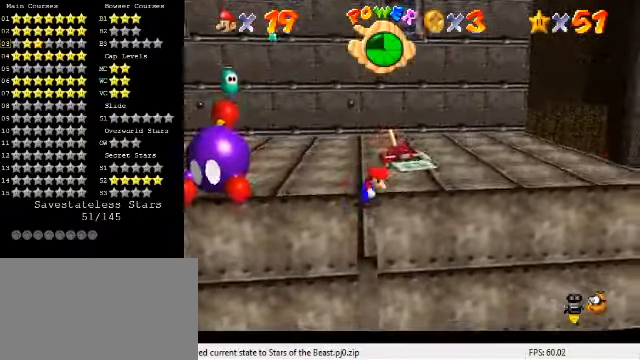
{"keys": ["left", "shift", "up"], "events": [[100, "right", "up"], [300, "left", "down"], [367, "shift", "down"]]}
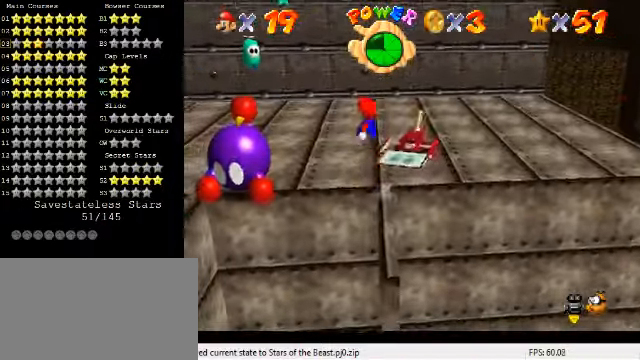
{"keys": ["up"], "events": [[67, "shift", "up"], [400, "left", "up"]]}
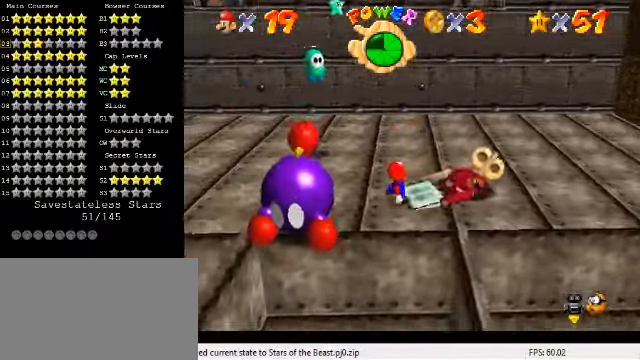
{"keys": ["up"], "events": [[134, "shift", "down"], [367, "shift", "up"], [434, "a", "down"], [434, "s", "down"], [500, "a", "up"], [500, "s", "up"]]}
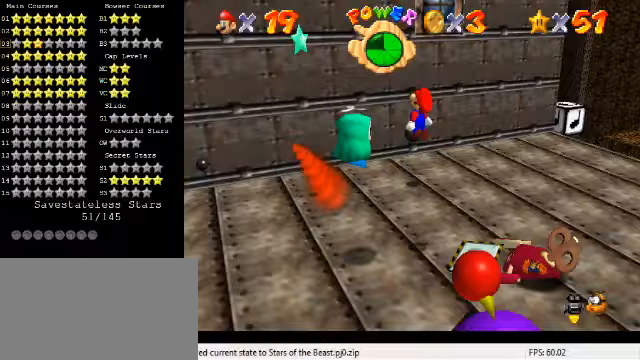
{"keys": ["right", "up"], "events": [[200, "left", "down"], [500, "left", "up"], [500, "right", "down"]]}
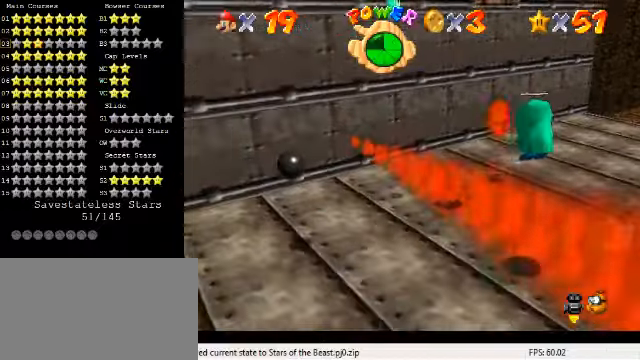
{"keys": ["down", "right", "shift", "y"], "events": [[33, "shift", "down"], [67, "up", "up"], [200, "down", "down"], [300, "shift", "up"], [333, "y", "down"], [400, "shift", "down"]]}
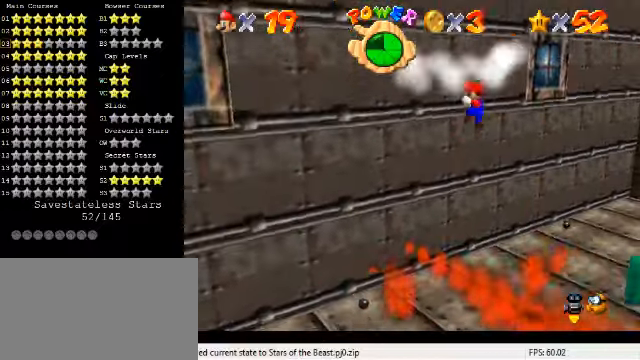
{"keys": [], "events": [[33, "shift", "up"], [33, "y", "up"], [133, "right", "up"], [333, "down", "up"]]}